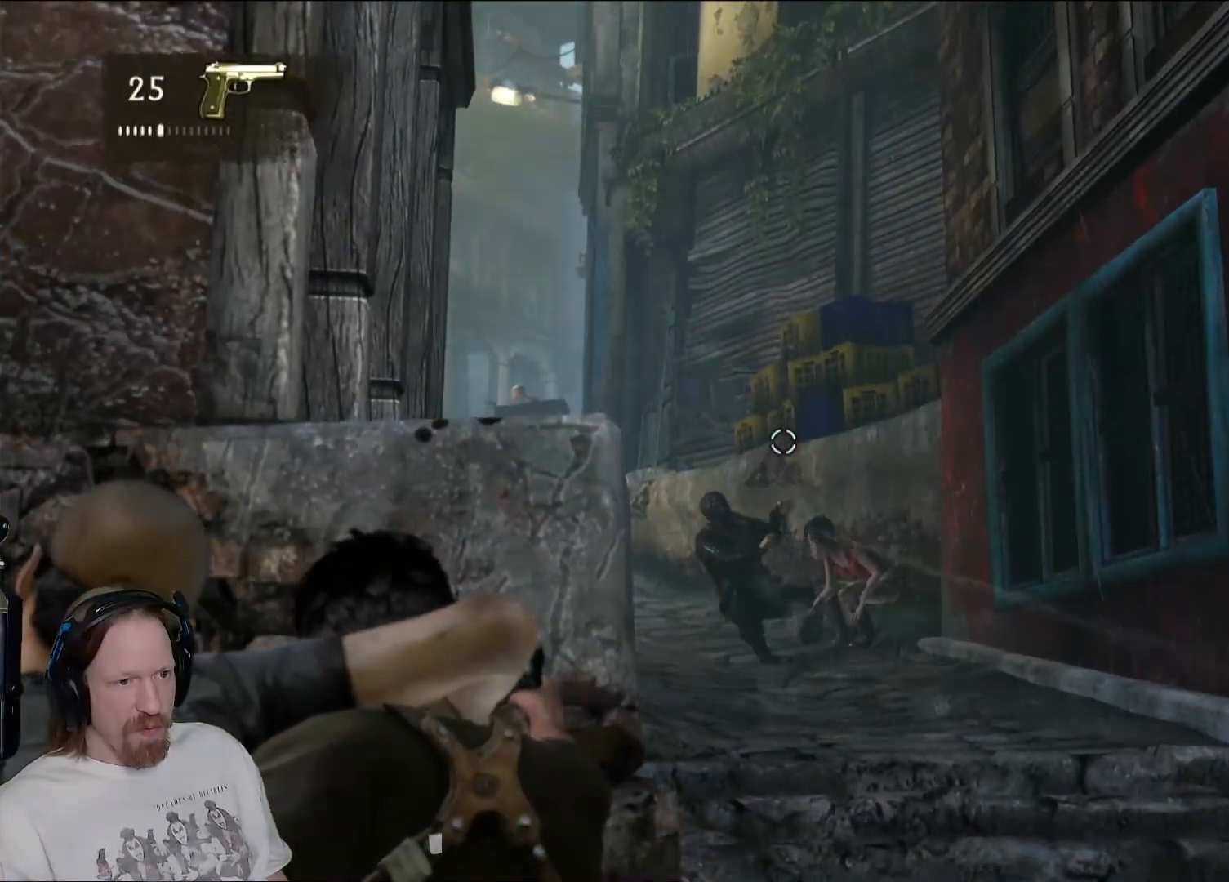
Gameplay with a controller (PlayStation layout); each line is a JSON object with the inputs held at the frame after it (dt_ms = milliseconds from this image to that frame). "events" lists button and stick changes between this image and that frame as [ms after this image, input, new state], when the widget could be followed in between.
{"dt_ms": 1000, "buttons": ["L2"], "left_stick": "center", "right_stick": "center"}
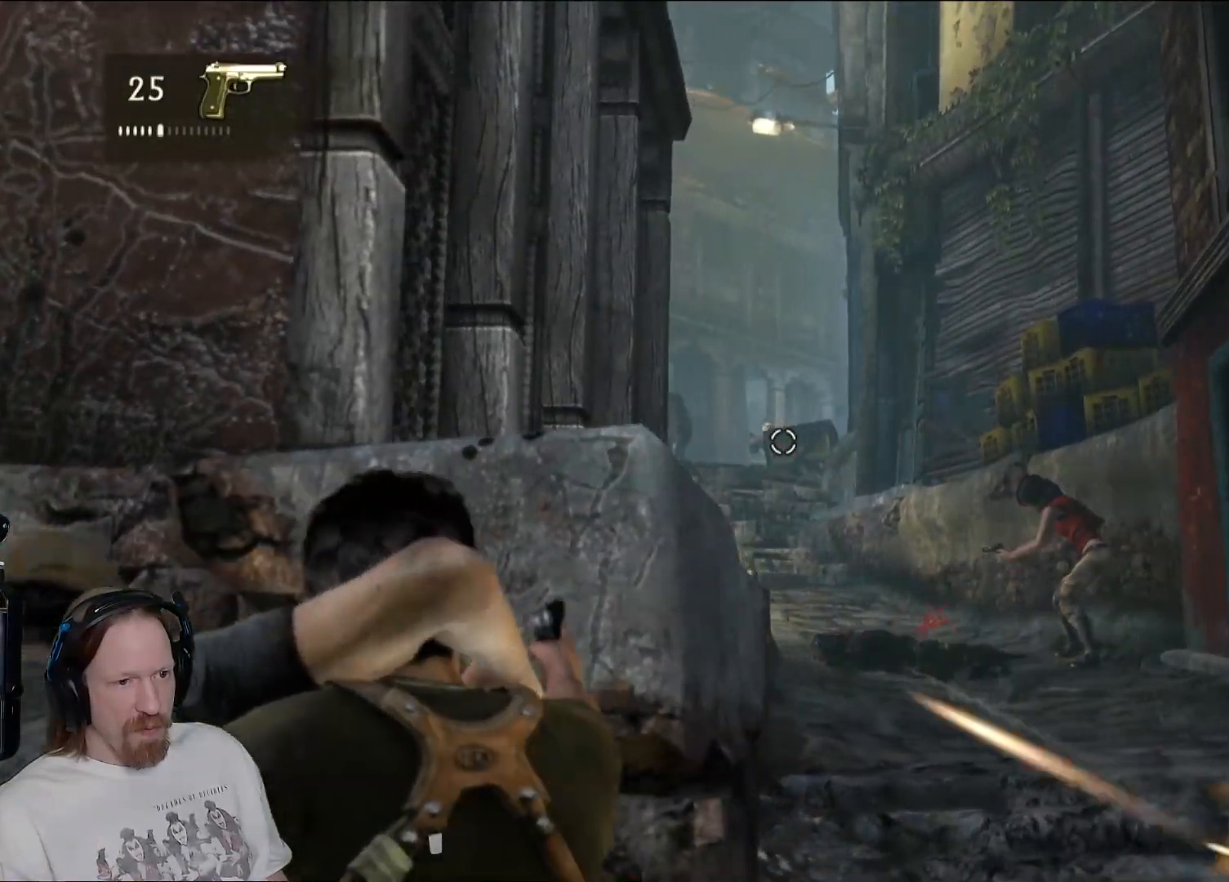
{"dt_ms": 500, "buttons": ["L2"], "left_stick": "center", "right_stick": "center", "events": []}
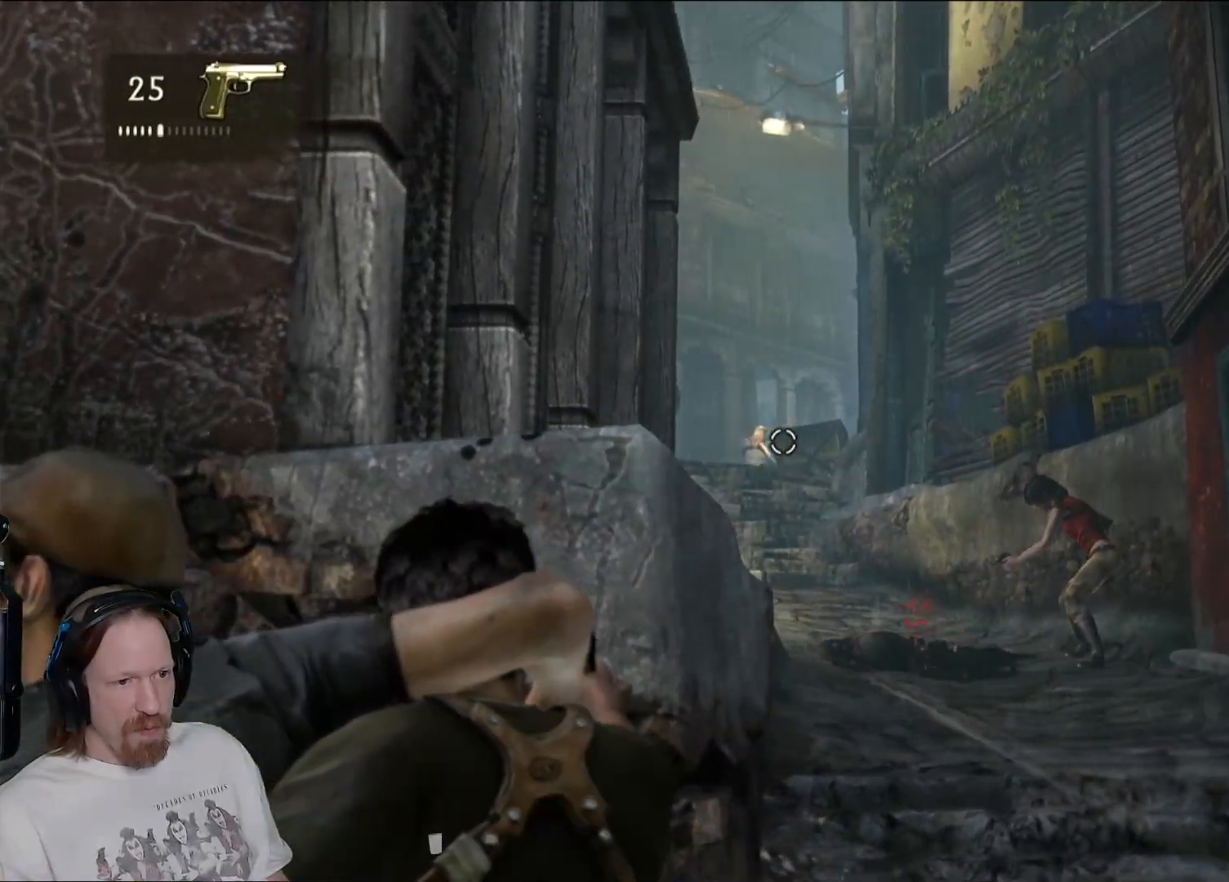
{"dt_ms": 500, "buttons": ["L2"], "left_stick": "center", "right_stick": "center", "events": [[233, "R2", "down"], [333, "R2", "up"]]}
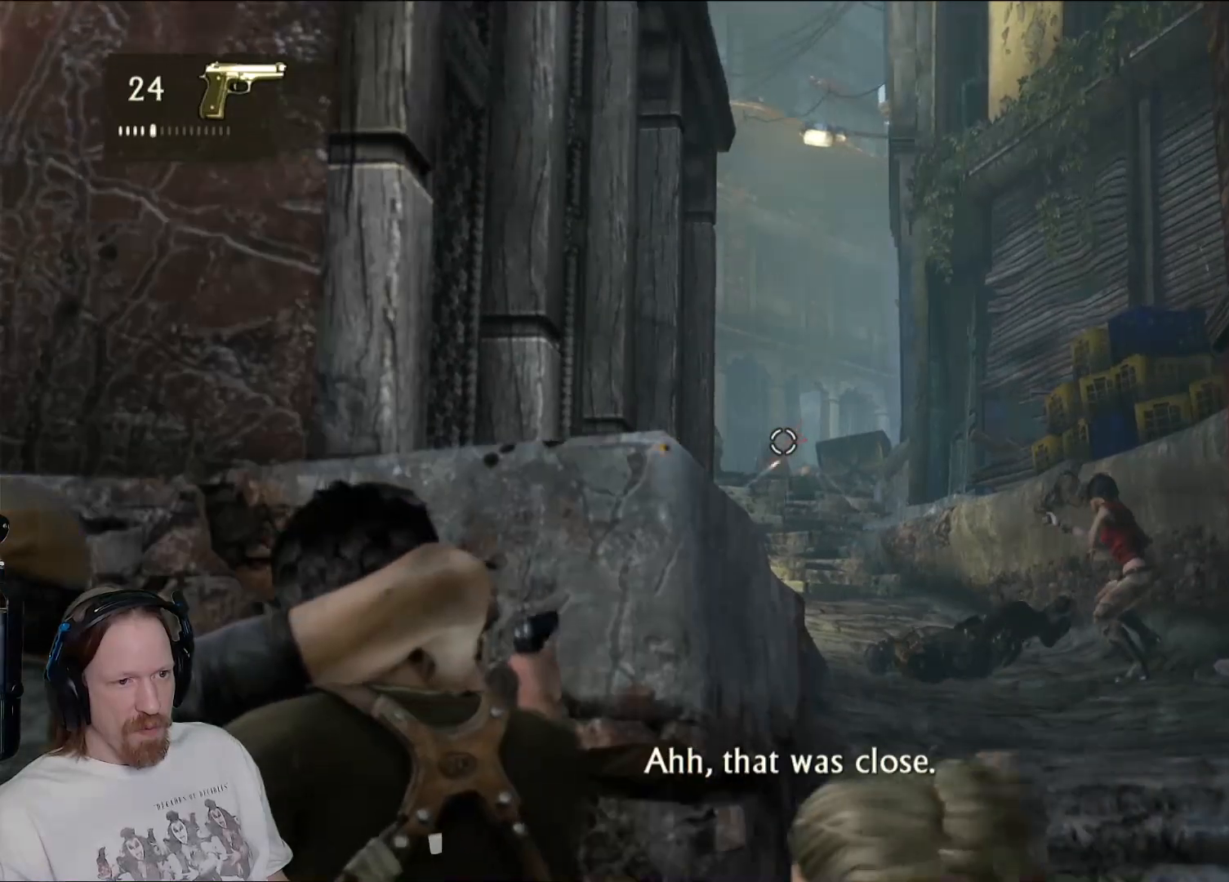
{"dt_ms": 500, "buttons": ["L2"], "left_stick": "center", "right_stick": "center", "events": []}
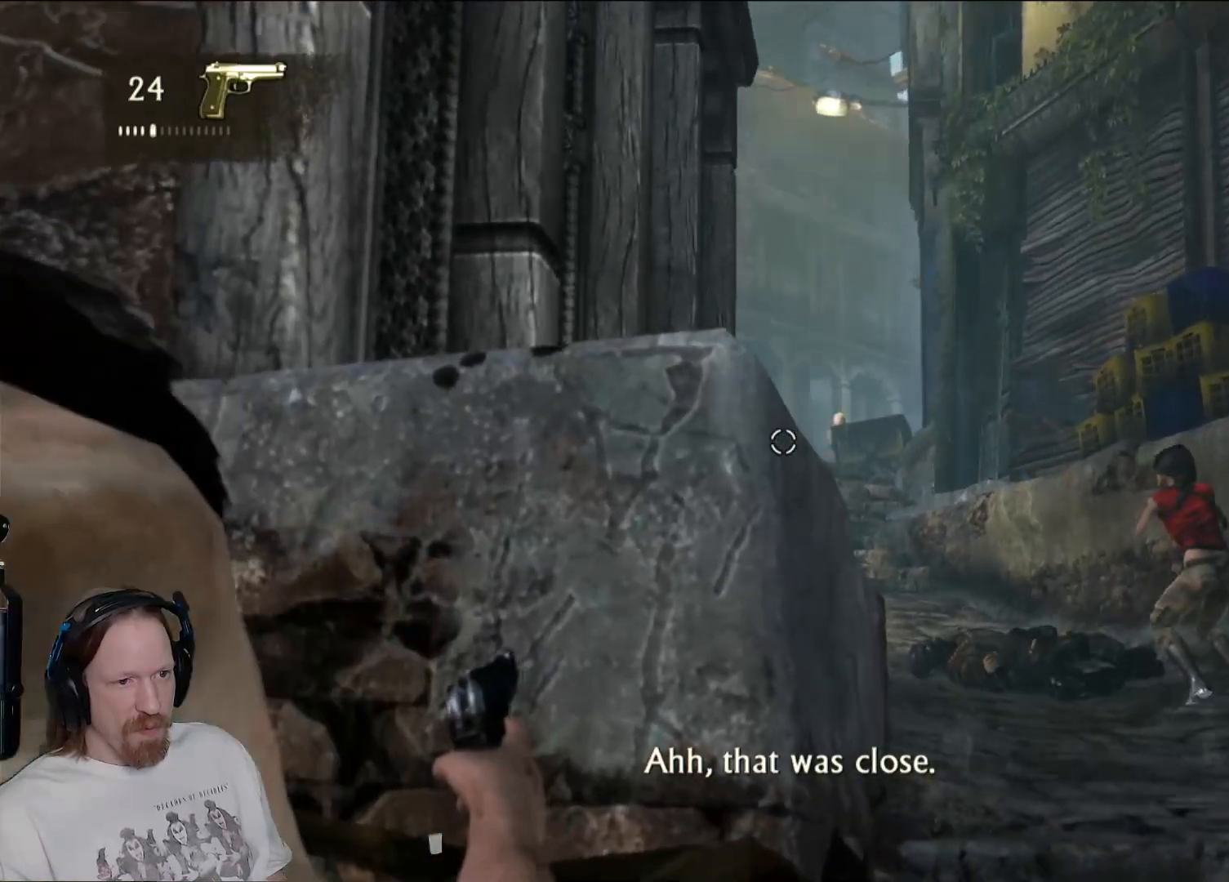
{"dt_ms": 500, "buttons": ["L2"], "left_stick": "center", "right_stick": "up-left", "events": [[83, "R2", "down"], [133, "R2", "up"], [133, "left_stick", "right"], [317, "left_stick", "center"], [500, "right_stick", "up-left"]]}
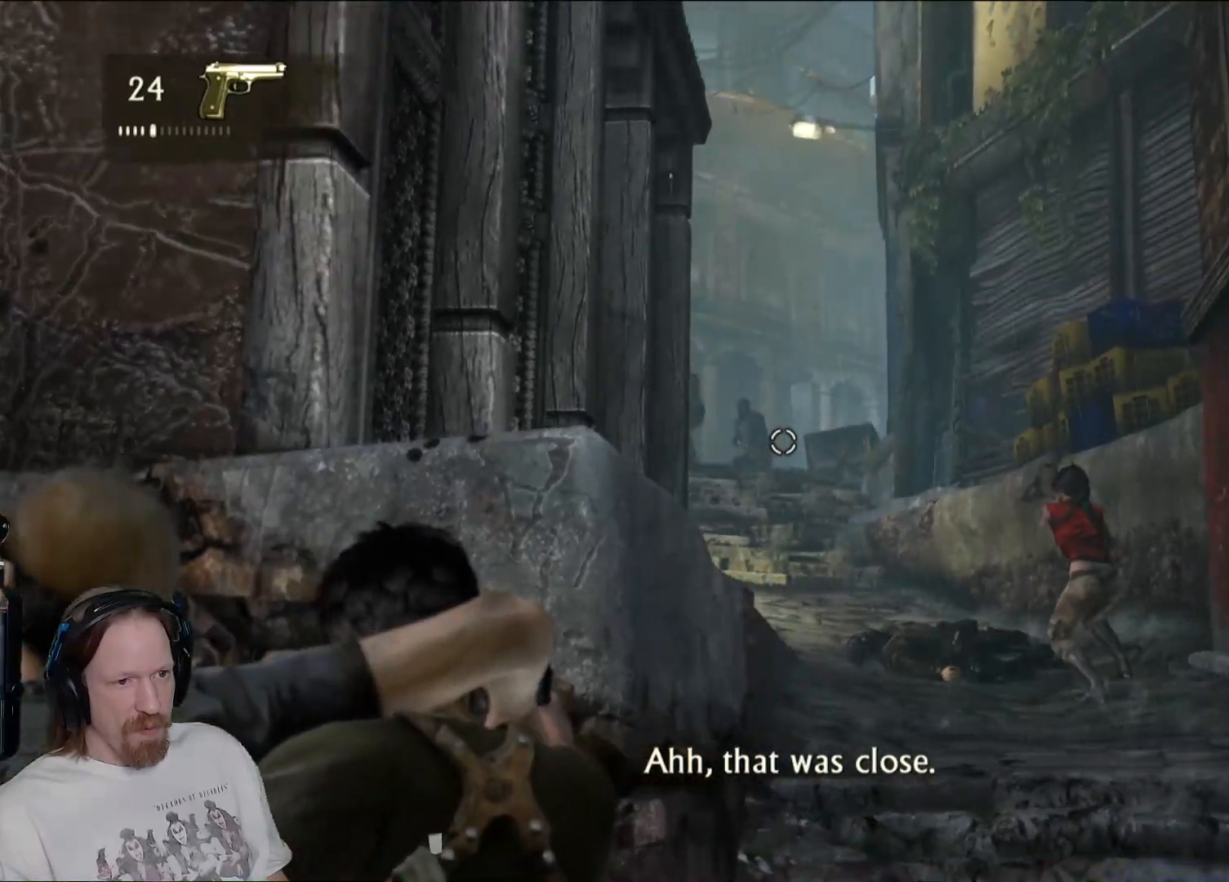
{"dt_ms": 500, "buttons": ["L2", "R2"], "left_stick": "center", "right_stick": "center", "events": [[300, "right_stick", "center"], [450, "R2", "down"]]}
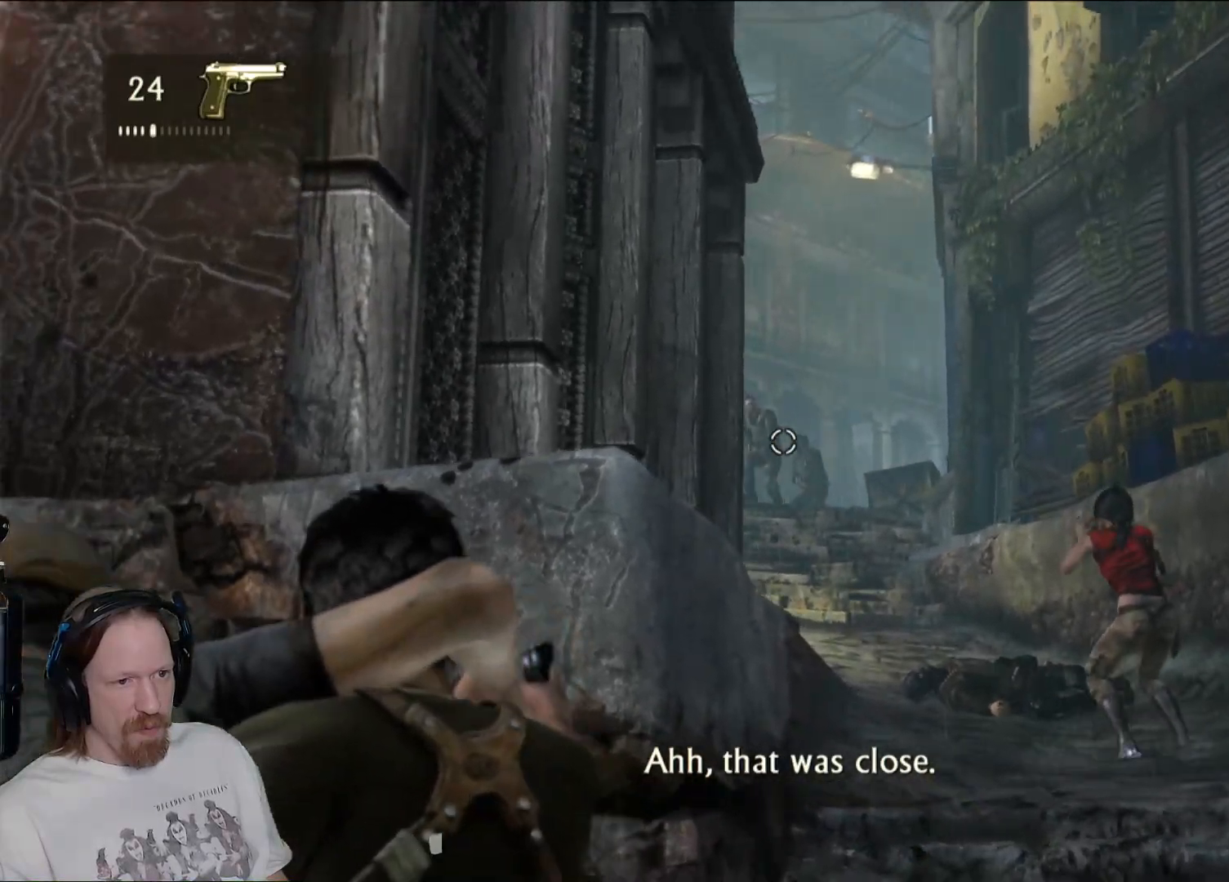
{"dt_ms": 500, "buttons": ["L2"], "left_stick": "center", "right_stick": "center", "events": [[83, "R2", "up"], [200, "R2", "down"], [283, "R2", "up"]]}
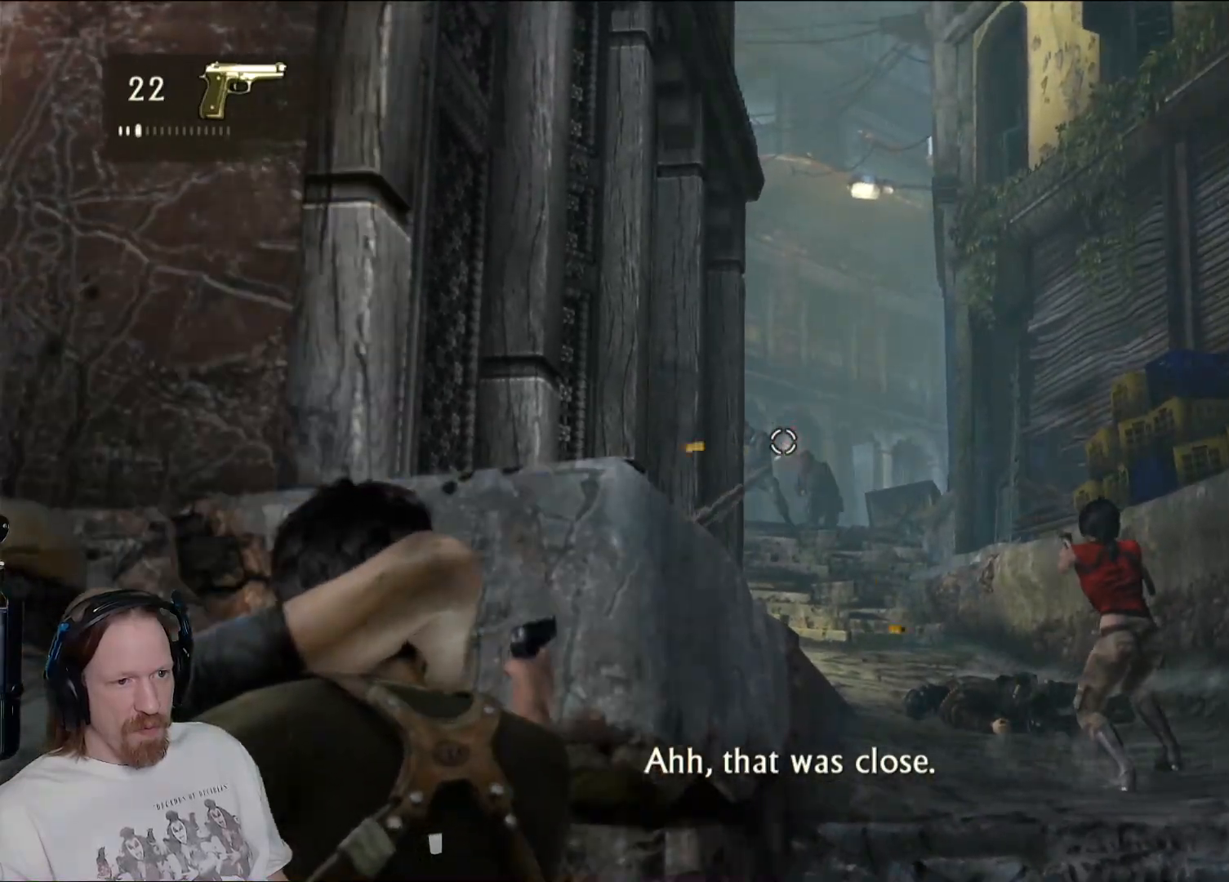
{"dt_ms": 500, "buttons": ["L2"], "left_stick": "center", "right_stick": "center", "events": [[317, "R2", "down"], [433, "R2", "up"]]}
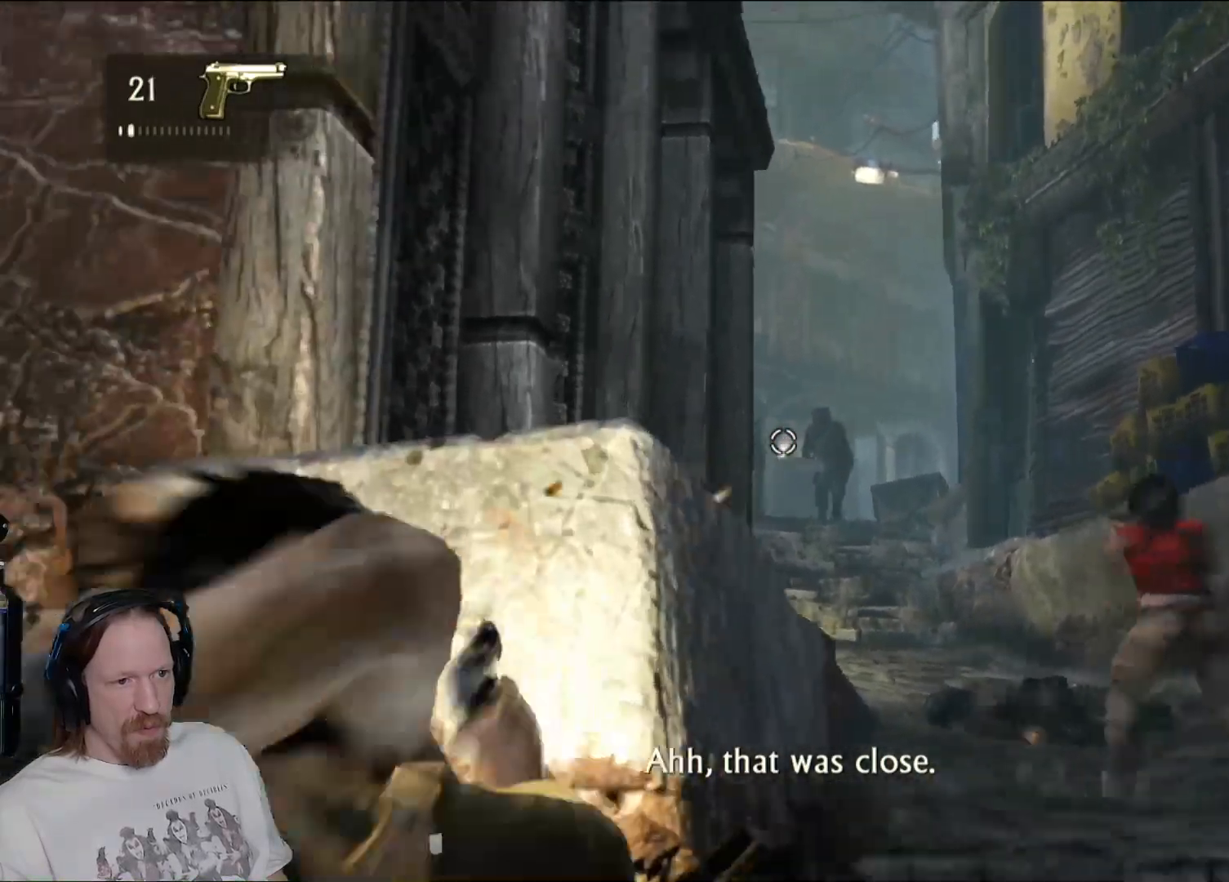
{"dt_ms": 500, "buttons": ["L2"], "left_stick": "center", "right_stick": "center", "events": [[50, "right_stick", "right"], [183, "right_stick", "center"]]}
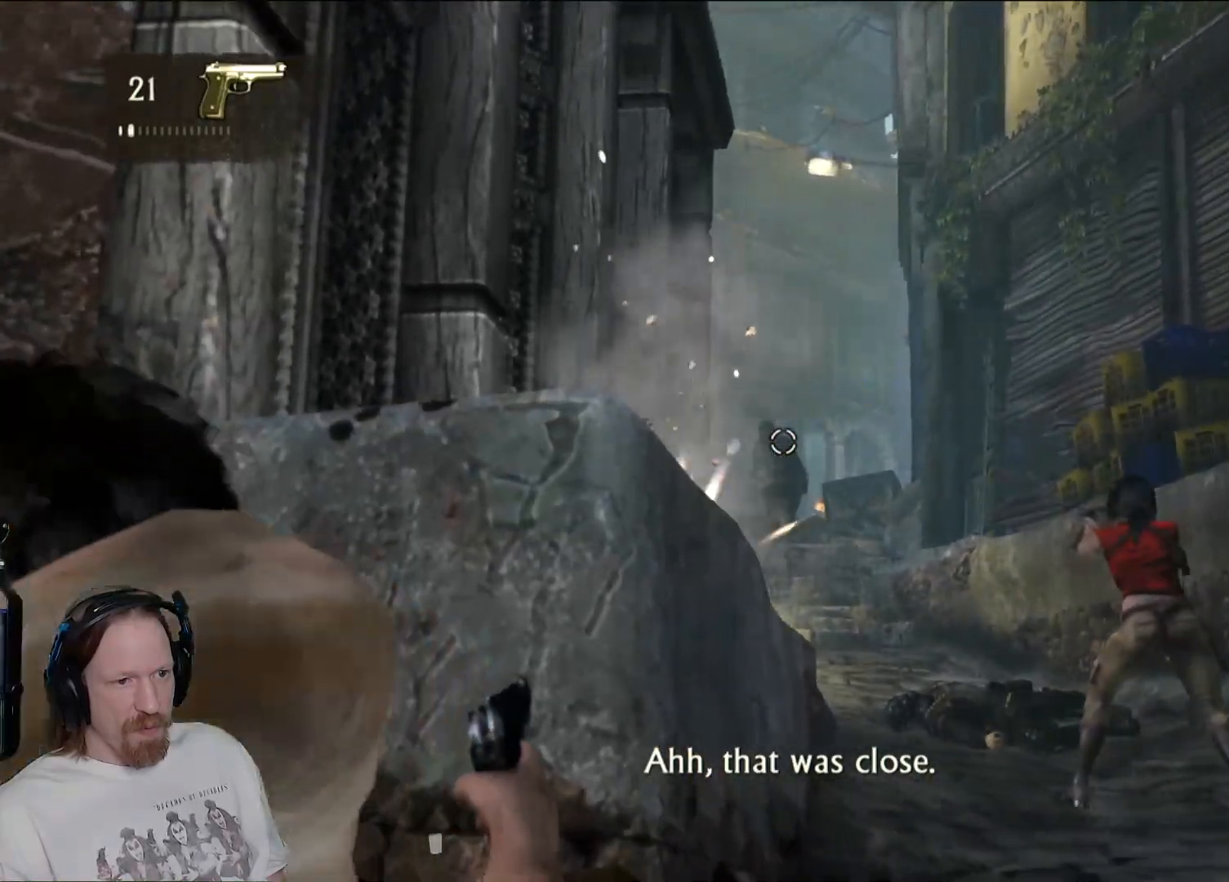
{"dt_ms": 500, "buttons": ["L2"], "left_stick": "center", "right_stick": "center", "events": [[33, "R2", "down"], [167, "R2", "up"]]}
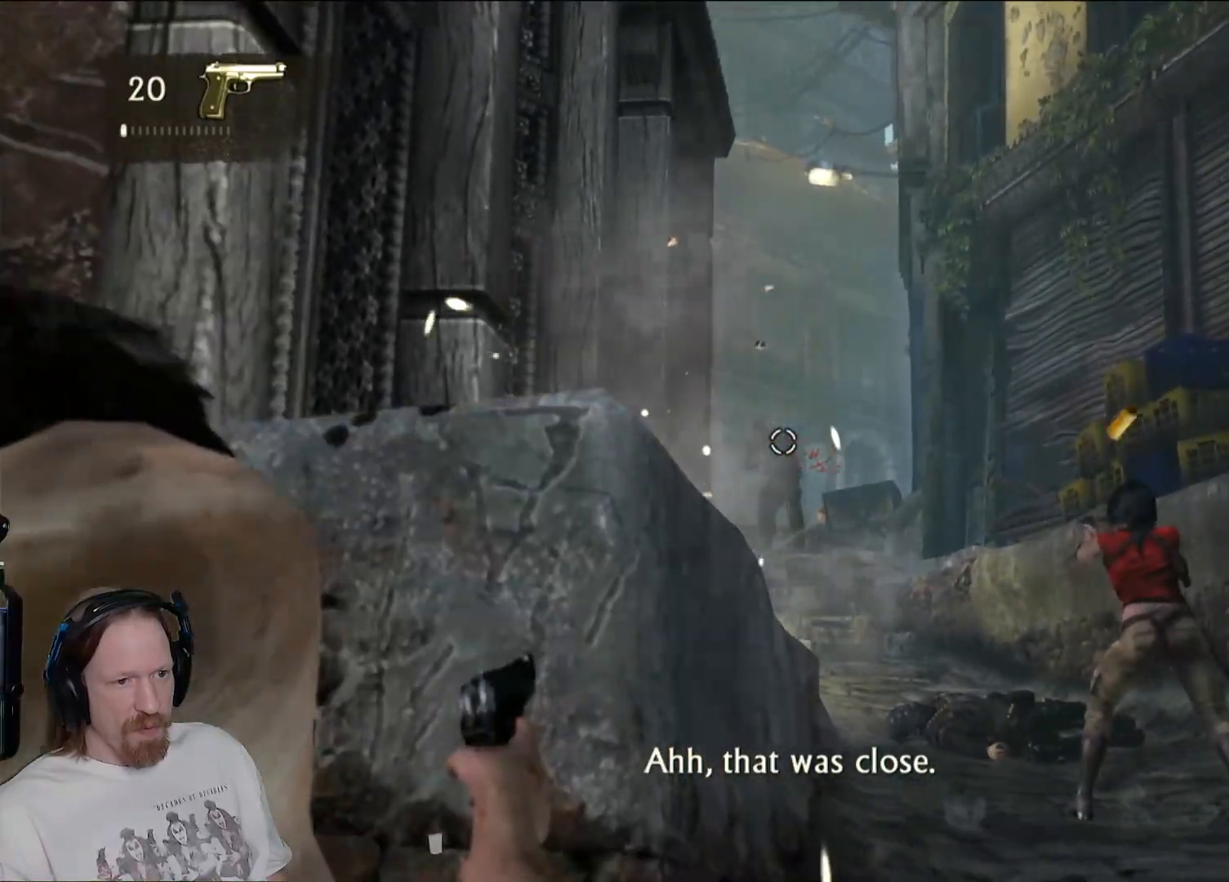
{"dt_ms": 500, "buttons": ["L2"], "left_stick": "center", "right_stick": "center", "events": [[300, "R2", "down"], [433, "R2", "up"]]}
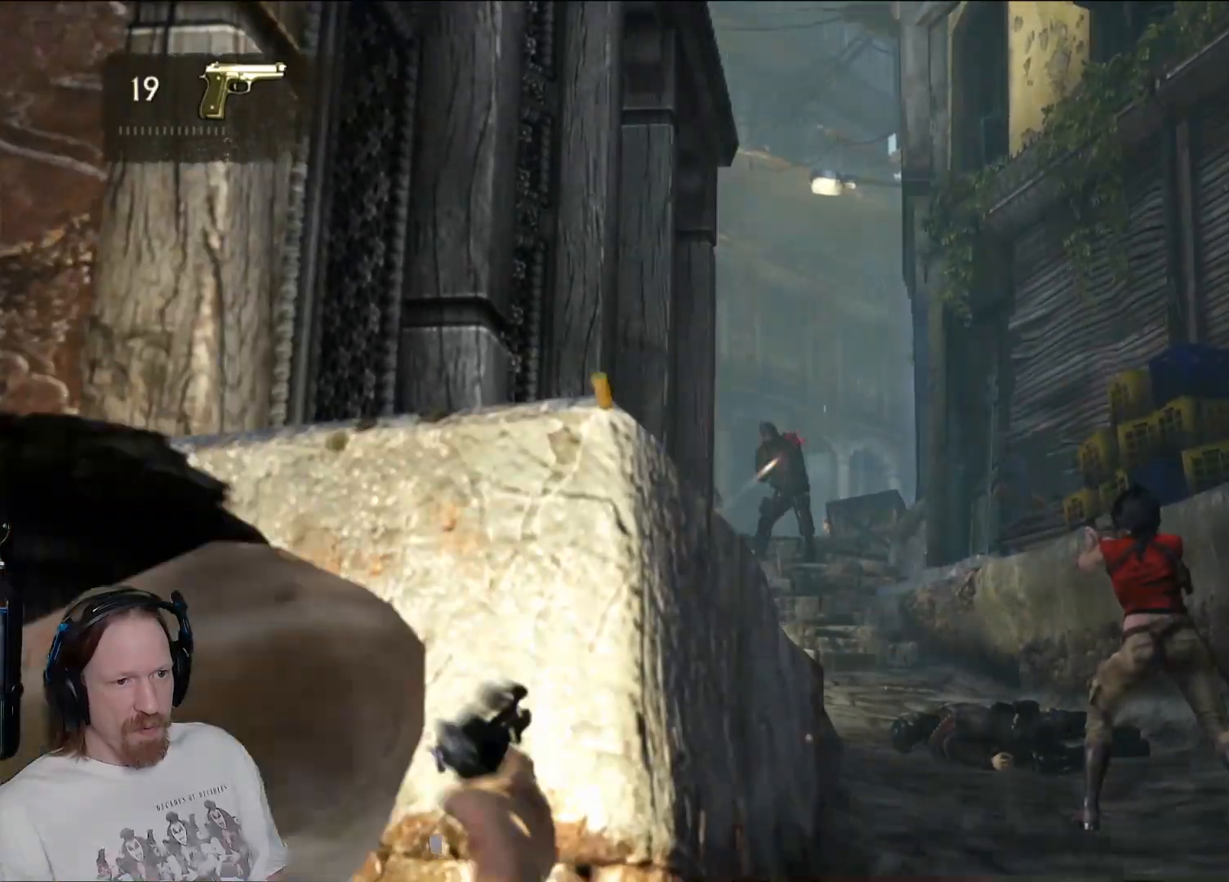
{"dt_ms": 500, "buttons": ["L2"], "left_stick": "center", "right_stick": "center", "events": [[350, "right_stick", "down"], [500, "right_stick", "center"]]}
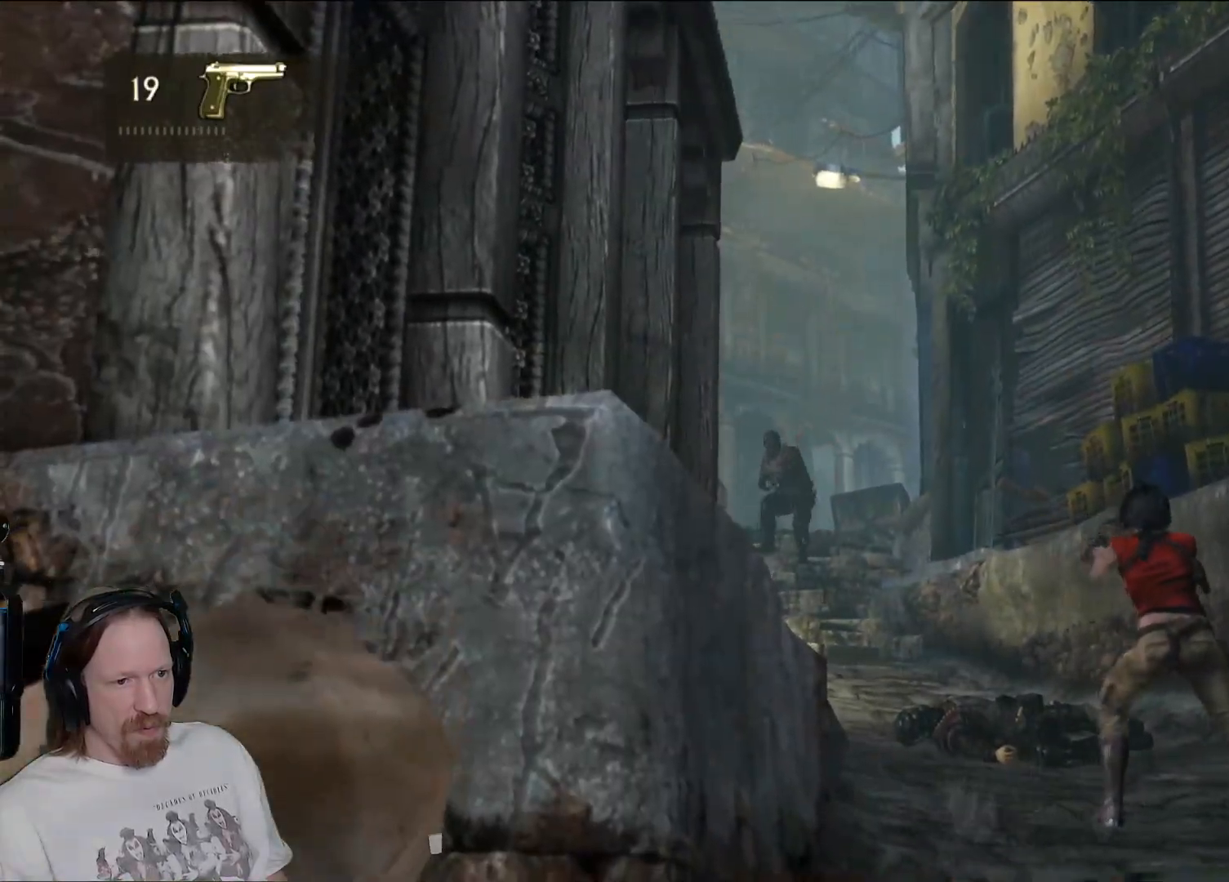
{"dt_ms": 500, "buttons": ["L2"], "left_stick": "center", "right_stick": "center", "events": []}
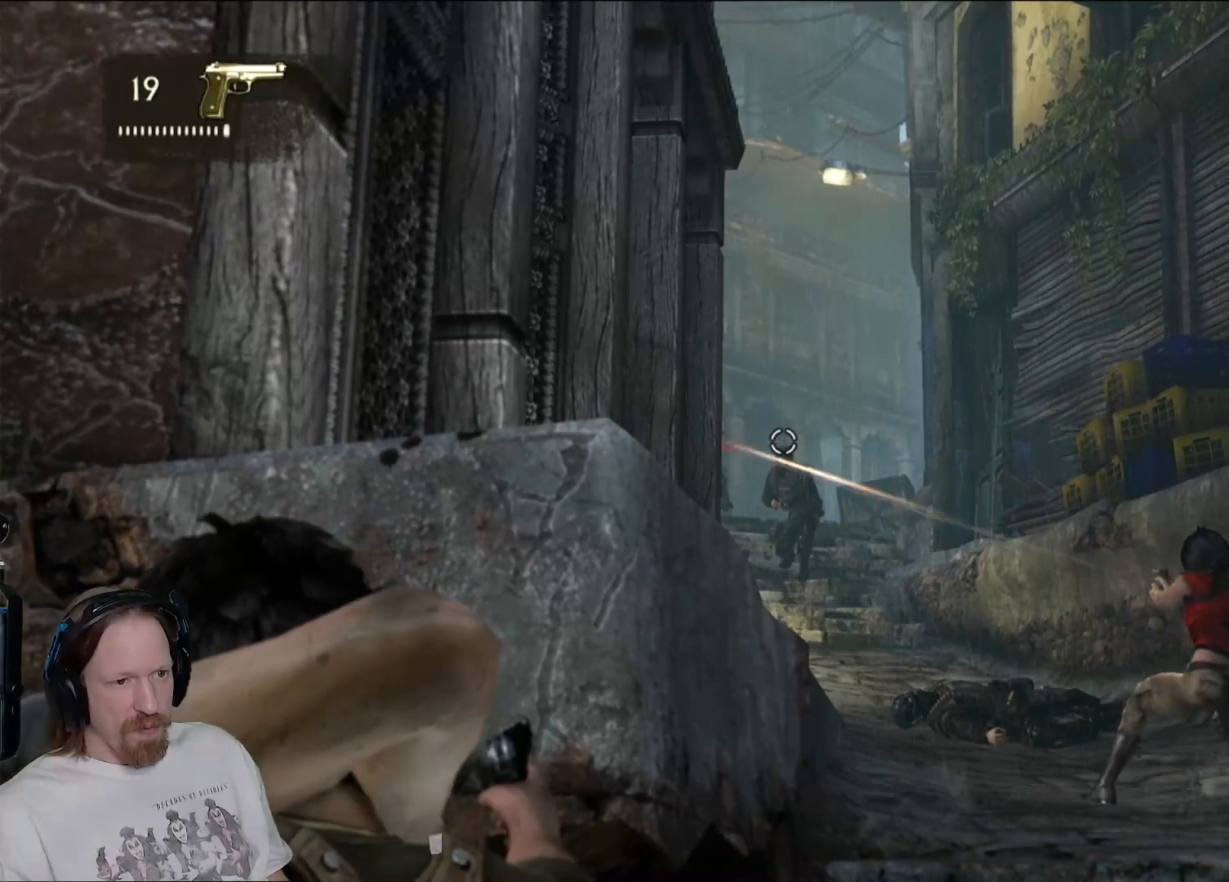
{"dt_ms": 500, "buttons": ["L2", "R2"], "left_stick": "center", "right_stick": "center", "events": [[417, "R2", "down"]]}
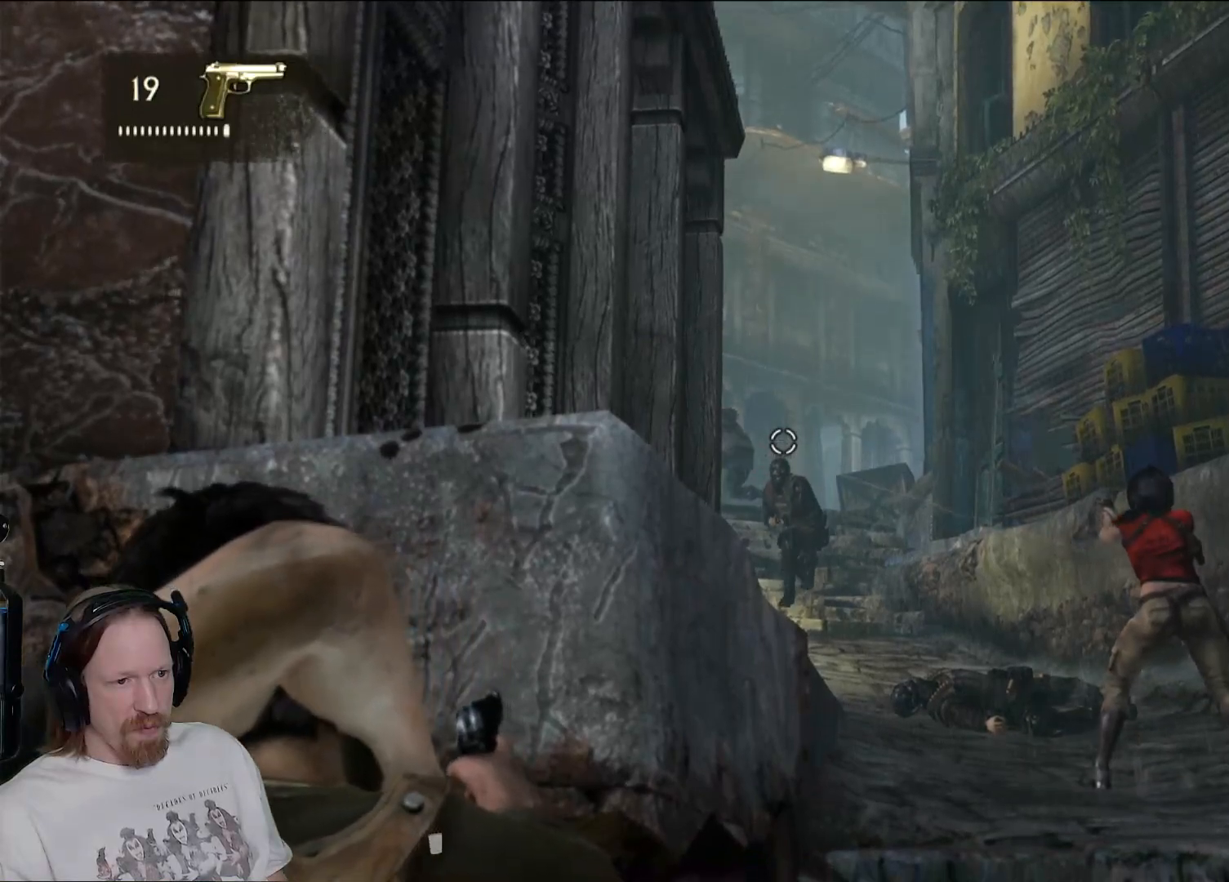
{"dt_ms": 500, "buttons": ["L2"], "left_stick": "center", "right_stick": "center", "events": [[50, "R2", "up"], [183, "right_stick", "down"], [367, "right_stick", "center"]]}
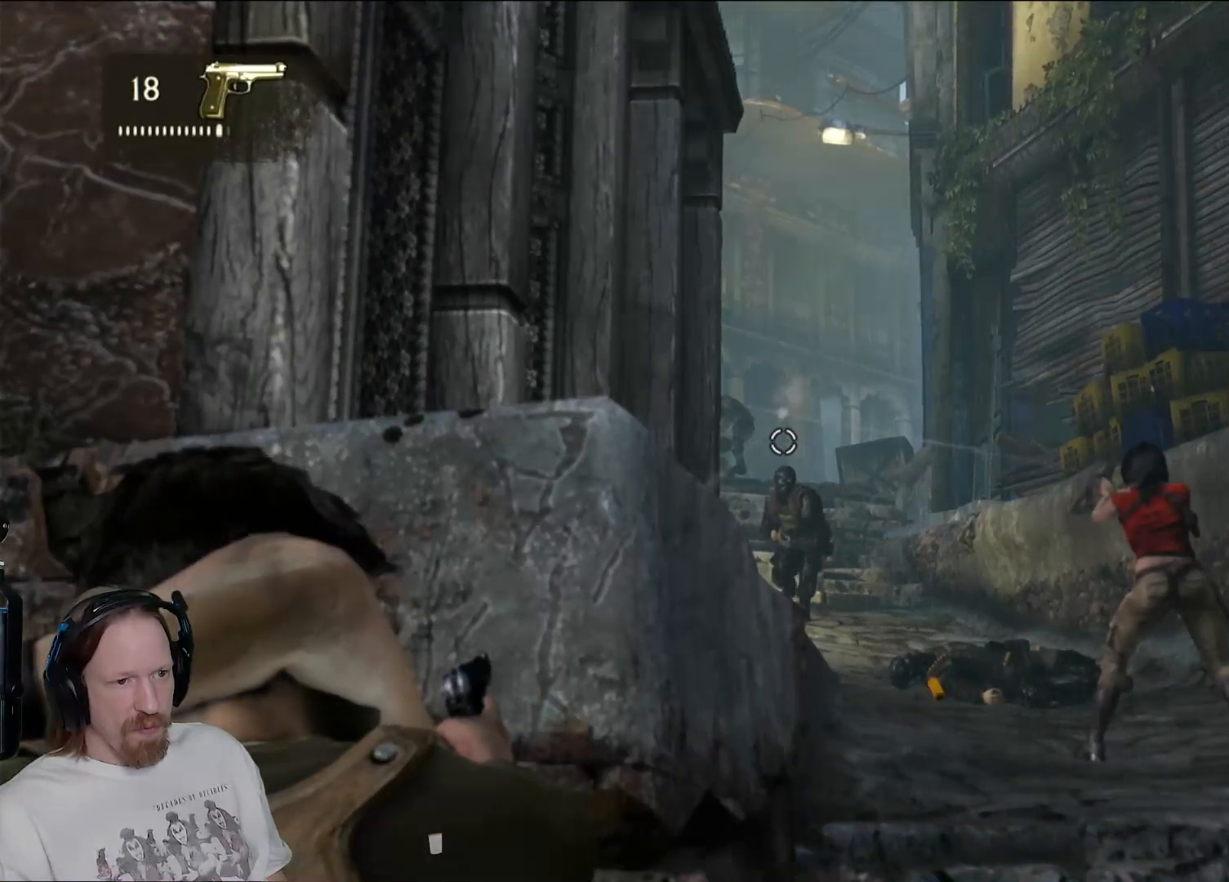
{"dt_ms": 500, "buttons": ["L2"], "left_stick": "center", "right_stick": "center", "events": [[17, "right_stick", "down"], [250, "right_stick", "center"], [333, "R2", "down"], [417, "R2", "up"]]}
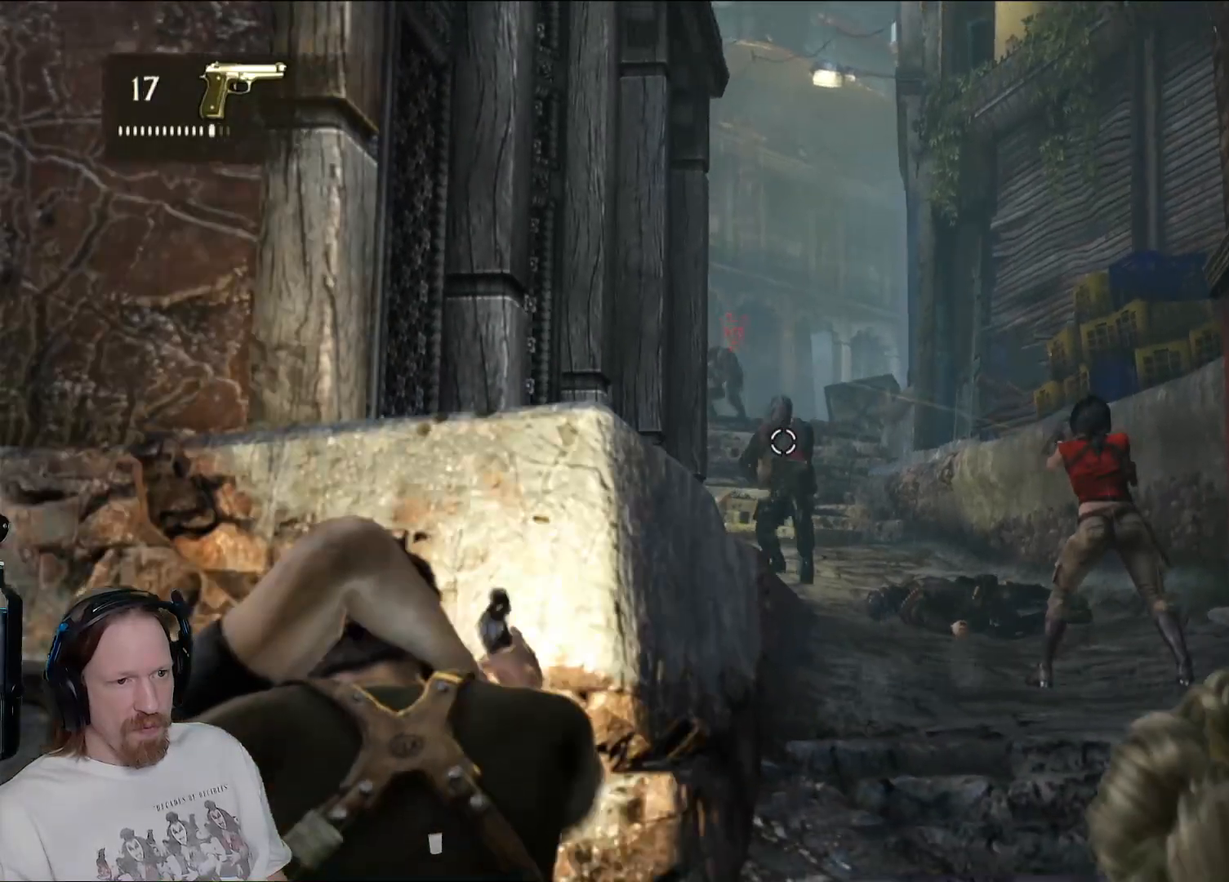
{"dt_ms": 500, "buttons": ["L2"], "left_stick": "center", "right_stick": "up", "events": [[483, "right_stick", "up"]]}
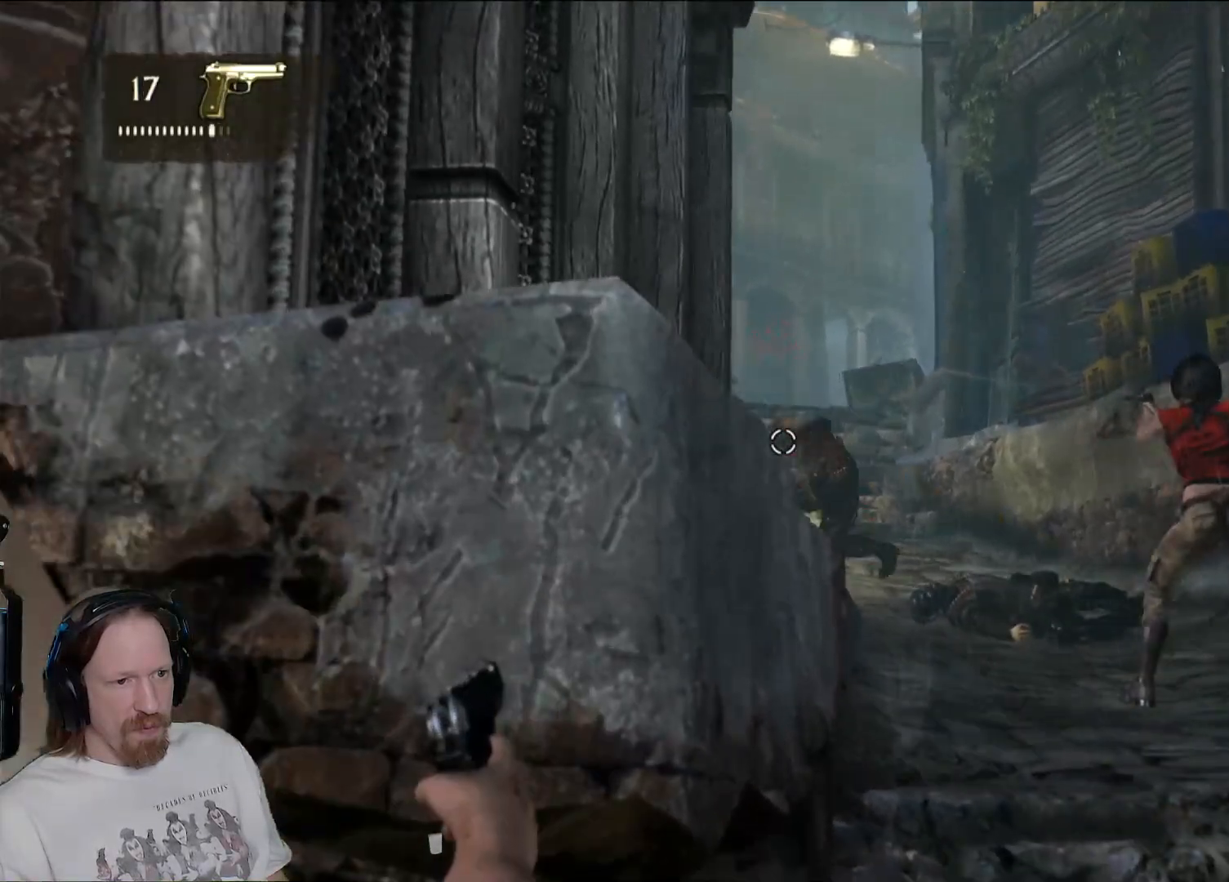
{"dt_ms": 500, "buttons": ["L2"], "left_stick": "center", "right_stick": "center", "events": [[100, "right_stick", "center"]]}
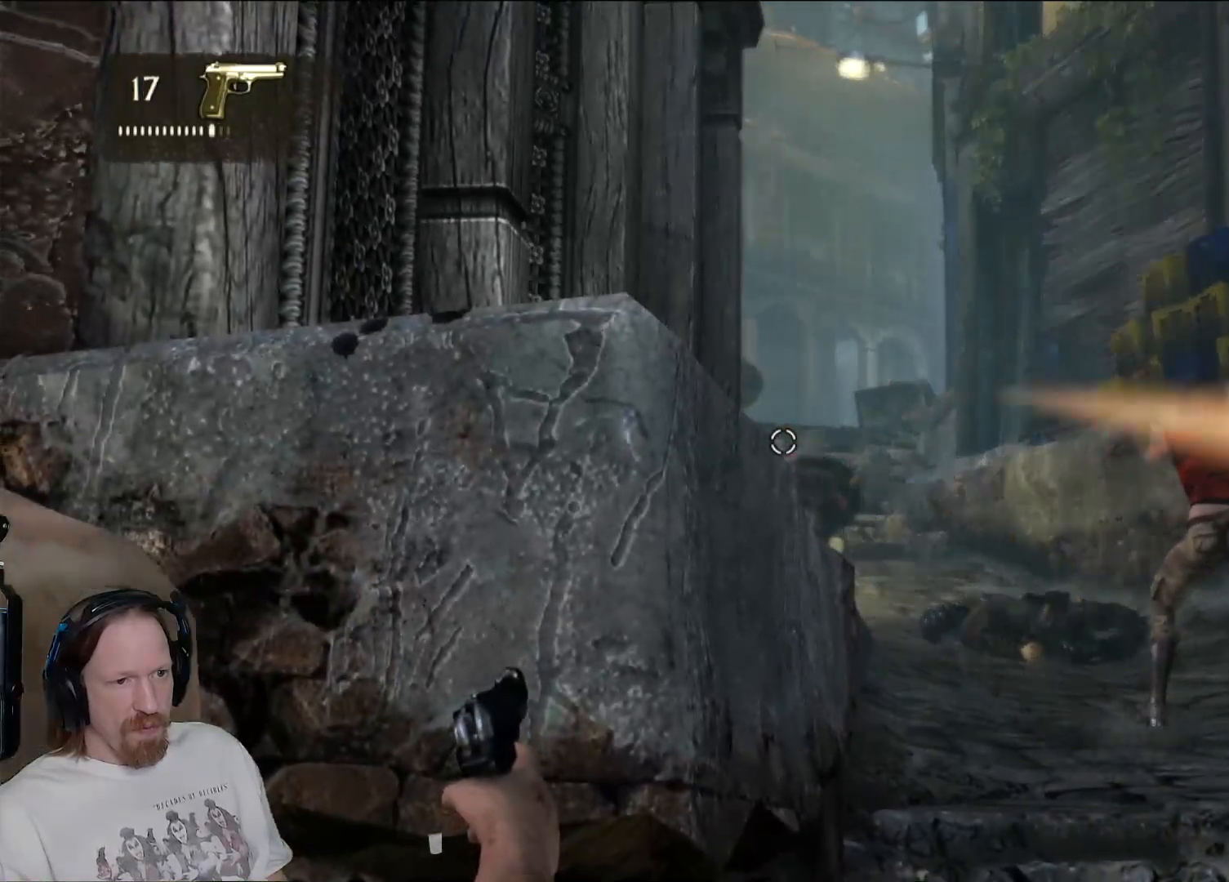
{"dt_ms": 500, "buttons": ["L2"], "left_stick": "center", "right_stick": "center", "events": [[50, "right_stick", "right"], [183, "right_stick", "center"], [383, "R2", "down"], [500, "R2", "up"]]}
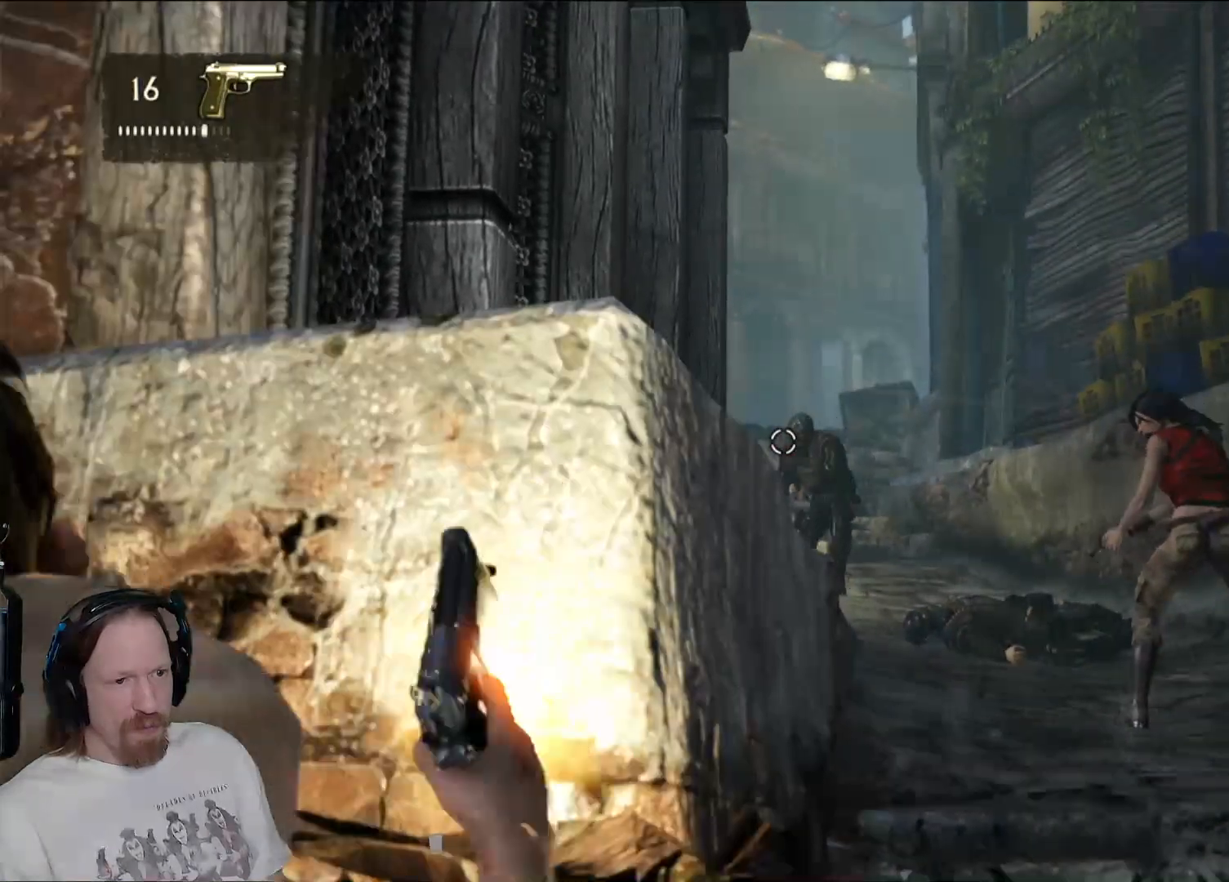
{"dt_ms": 500, "buttons": ["L2"], "left_stick": "center", "right_stick": "center", "events": []}
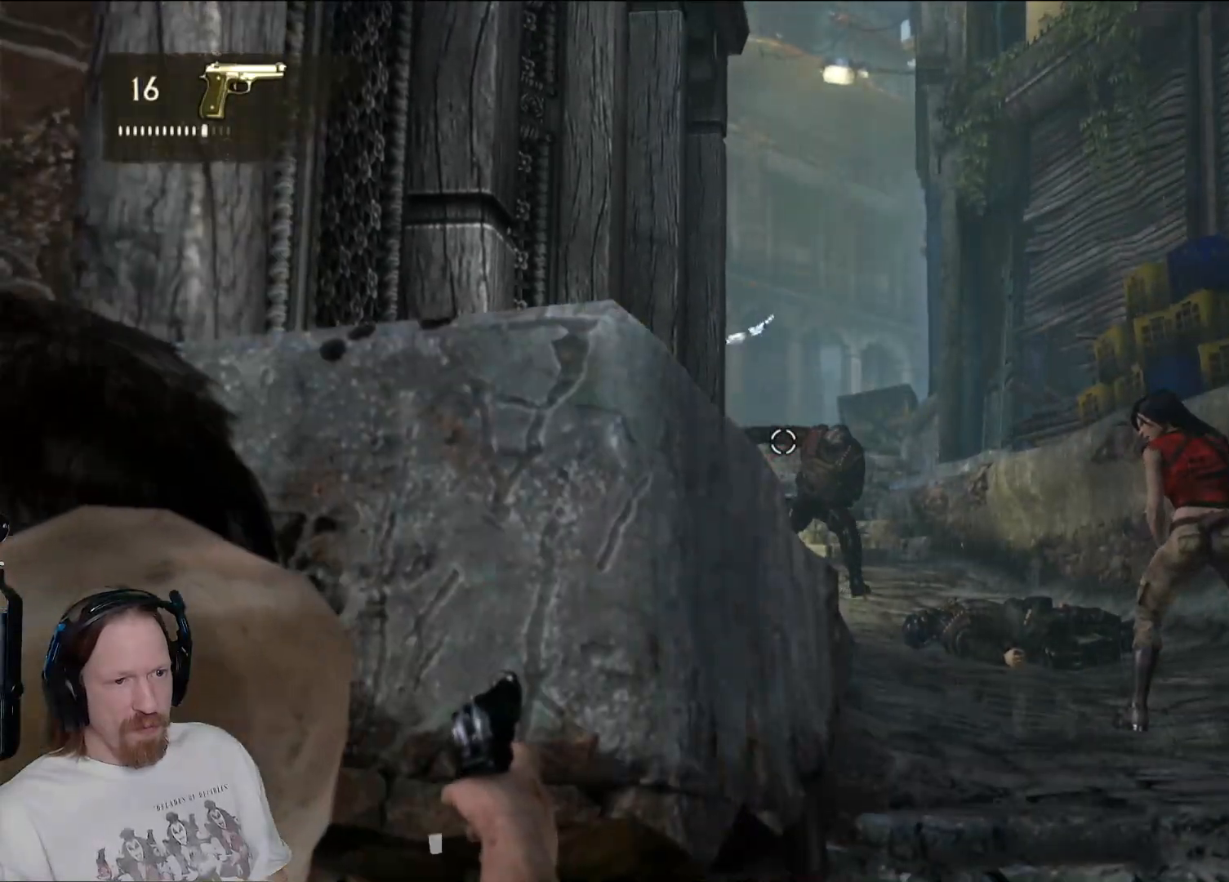
{"dt_ms": 500, "buttons": ["L2"], "left_stick": "right", "right_stick": "center", "events": [[467, "left_stick", "right"]]}
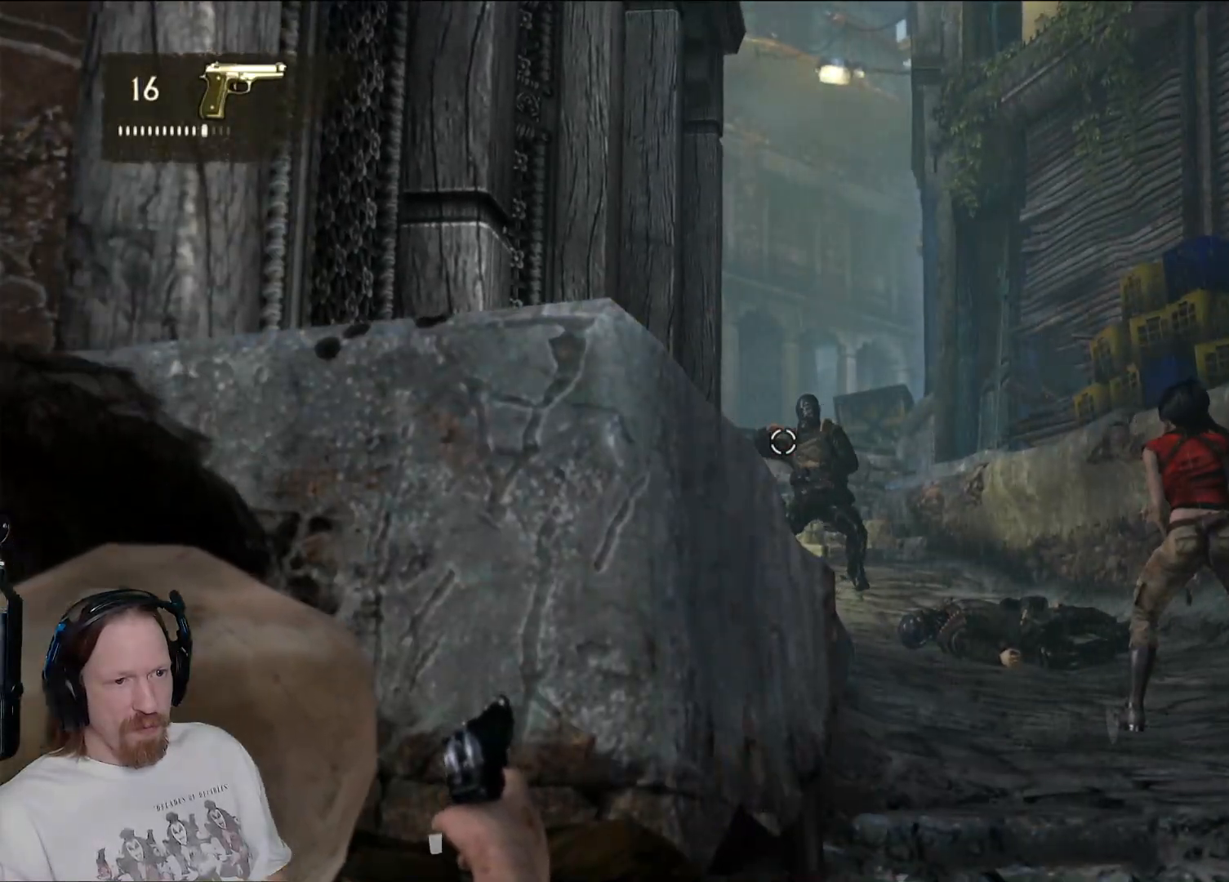
{"dt_ms": 500, "buttons": ["L2"], "left_stick": "center", "right_stick": "center", "events": [[217, "left_stick", "center"], [217, "right_stick", "up-left"], [467, "right_stick", "center"]]}
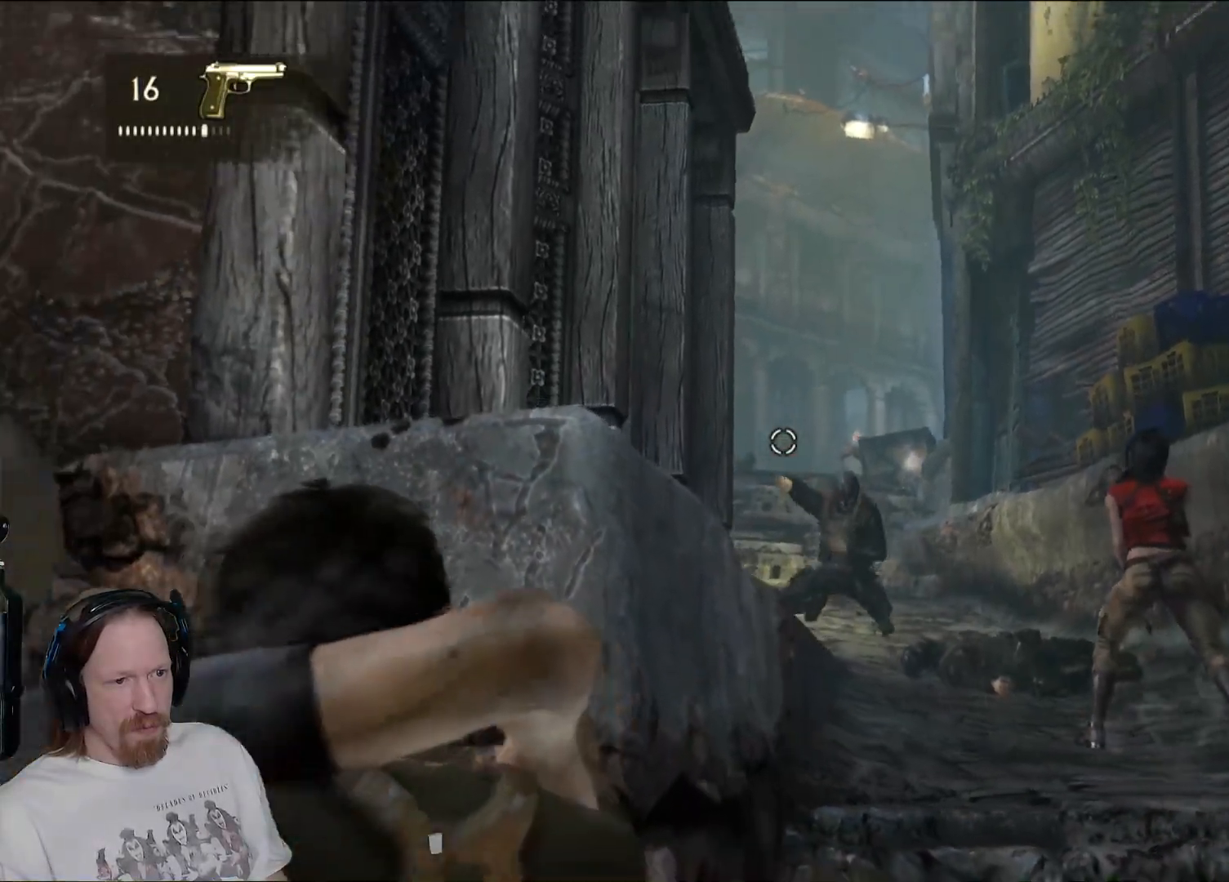
{"dt_ms": 500, "buttons": ["L2"], "left_stick": "center", "right_stick": "right", "events": [[133, "right_stick", "right"]]}
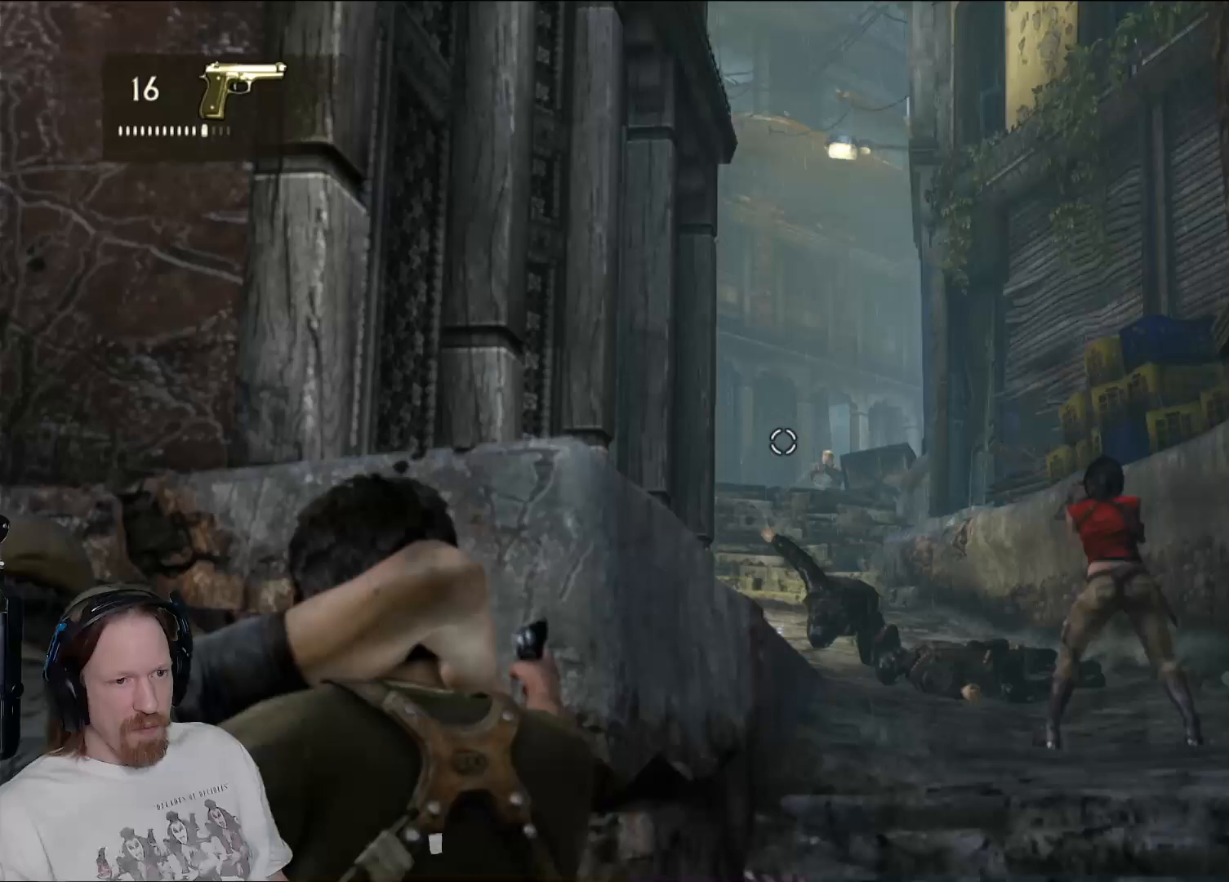
{"dt_ms": 500, "buttons": ["L2"], "left_stick": "center", "right_stick": "center", "events": [[350, "right_stick", "center"], [383, "R2", "down"], [483, "R2", "up"]]}
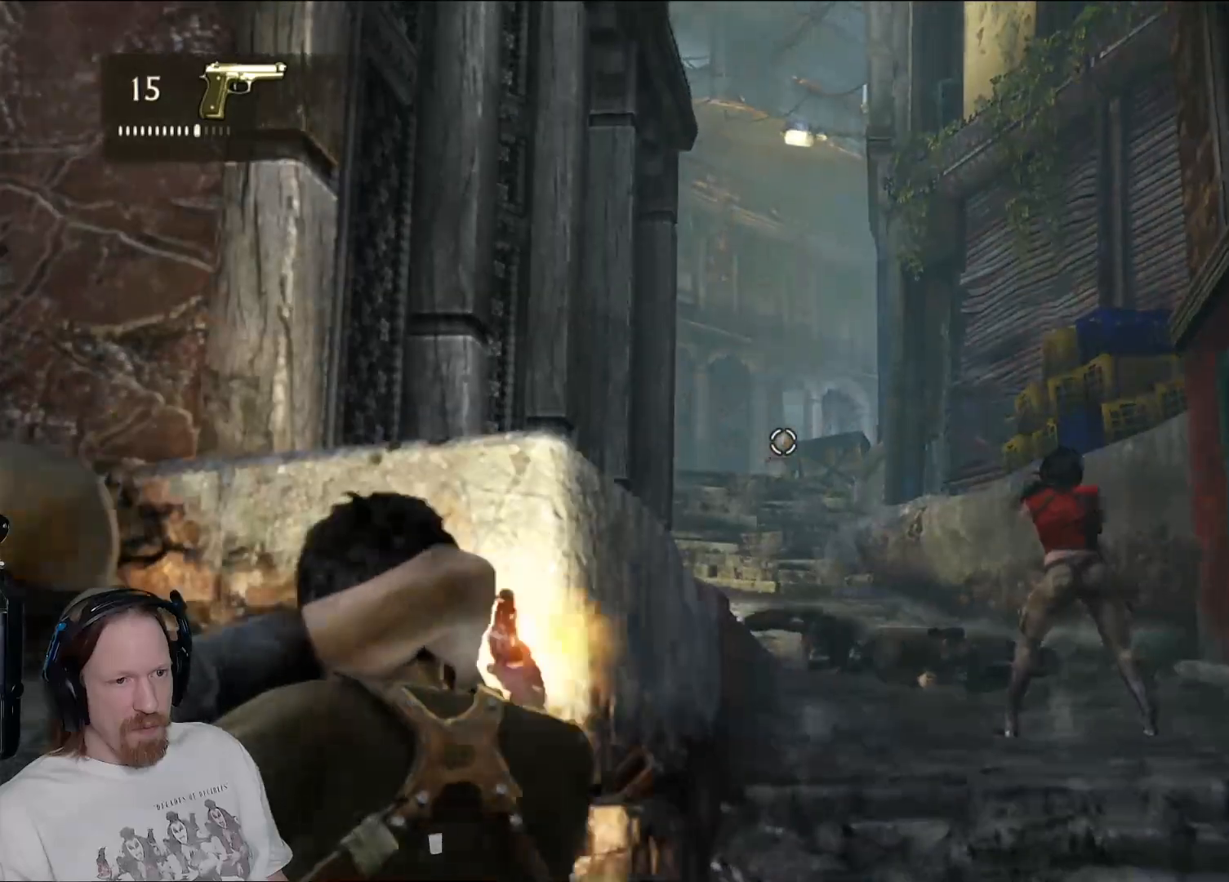
{"dt_ms": 500, "buttons": ["L2"], "left_stick": "center", "right_stick": "center", "events": []}
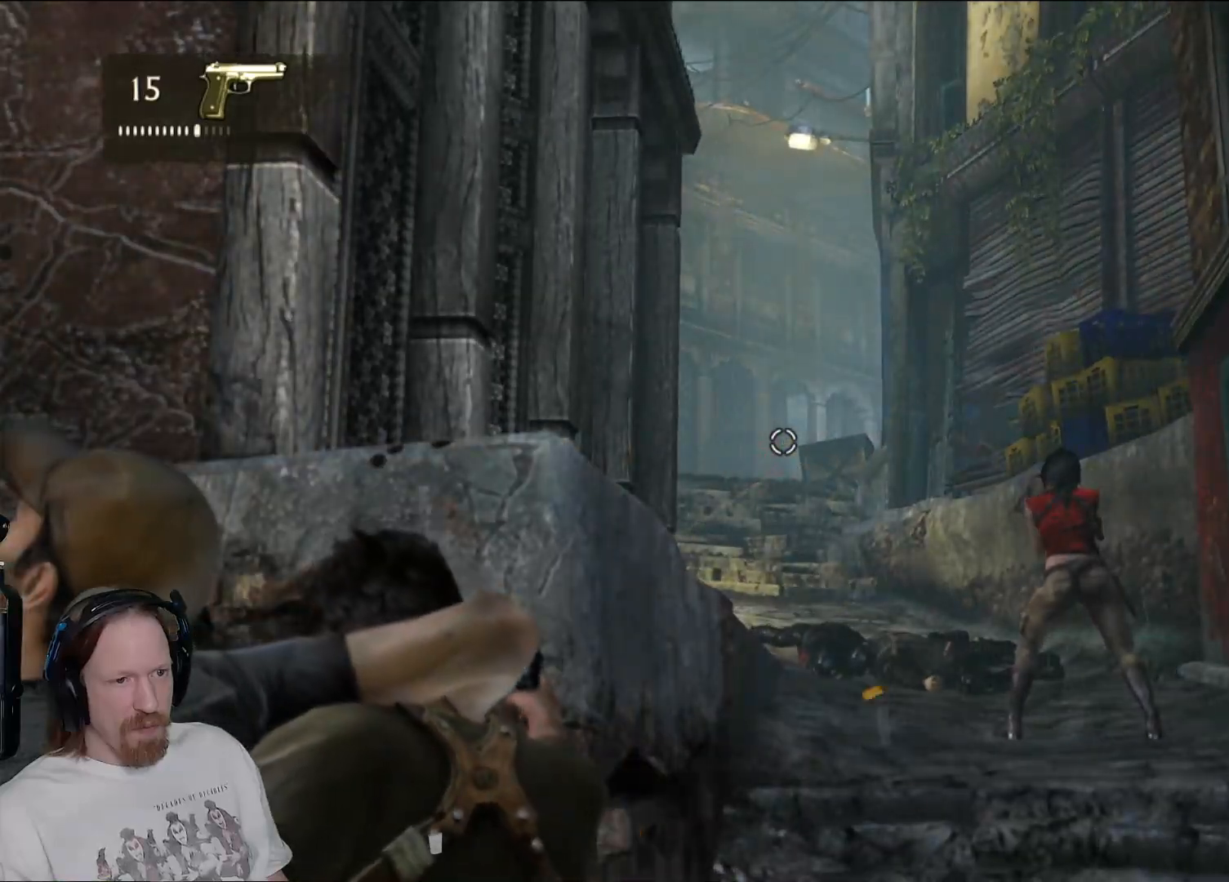
{"dt_ms": 500, "buttons": ["L2"], "left_stick": "center", "right_stick": "center", "events": []}
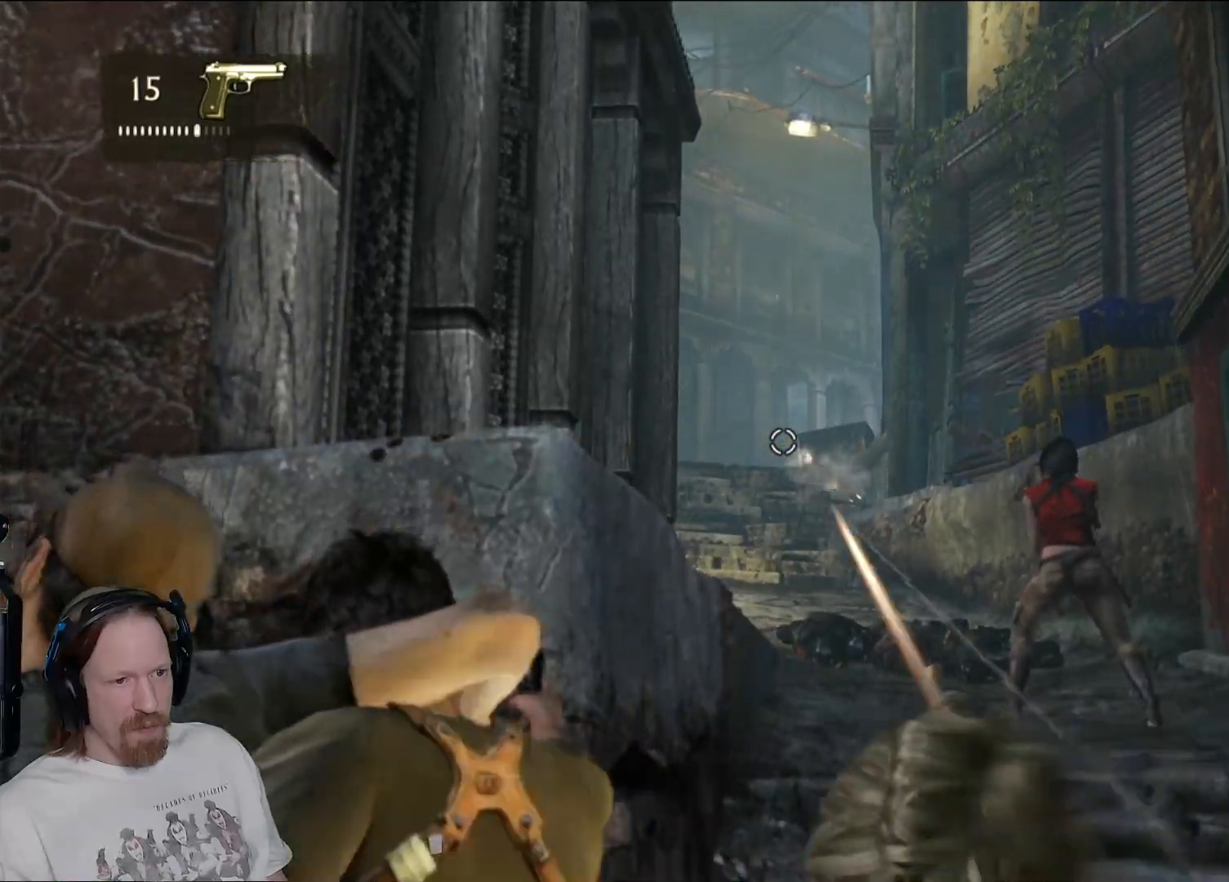
{"dt_ms": 500, "buttons": ["L2"], "left_stick": "center", "right_stick": "center", "events": []}
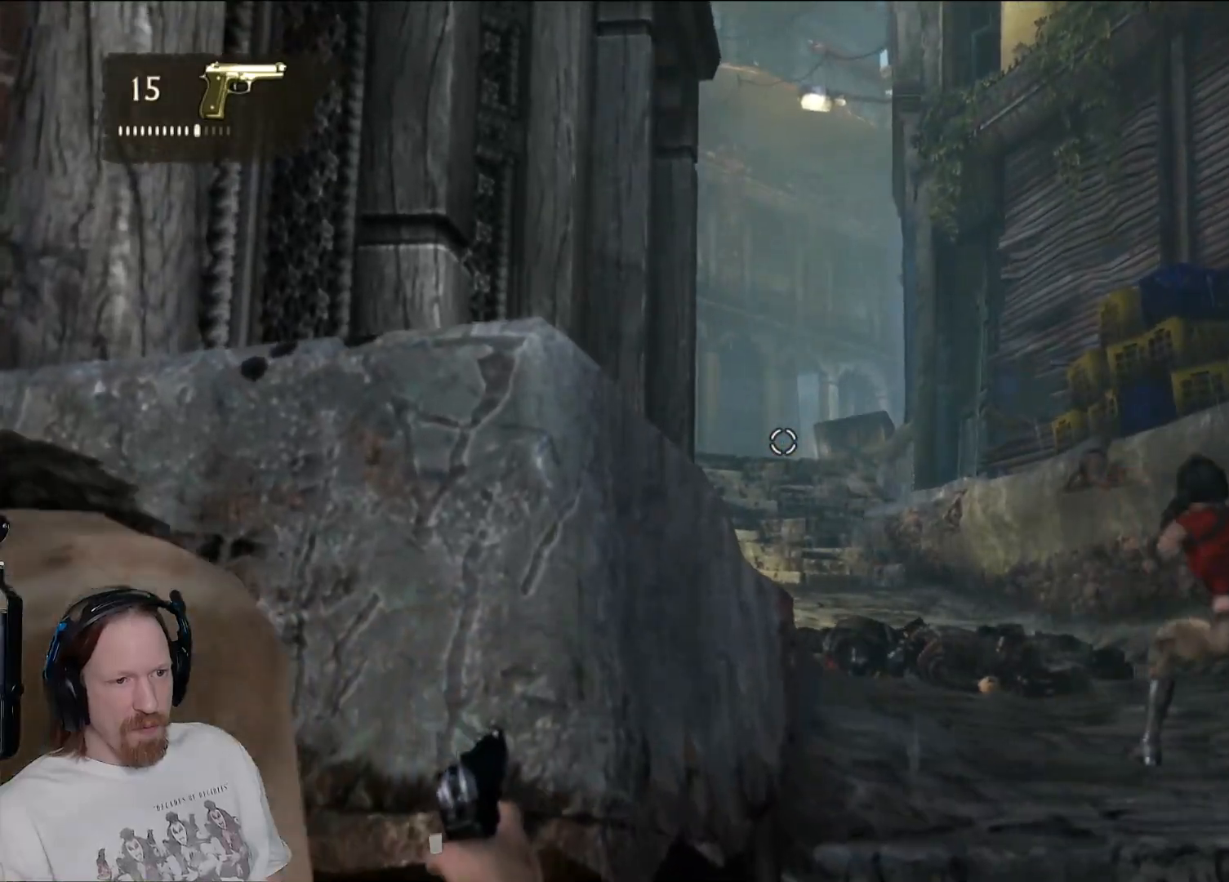
{"dt_ms": 500, "buttons": ["L2"], "left_stick": "center", "right_stick": "center", "events": []}
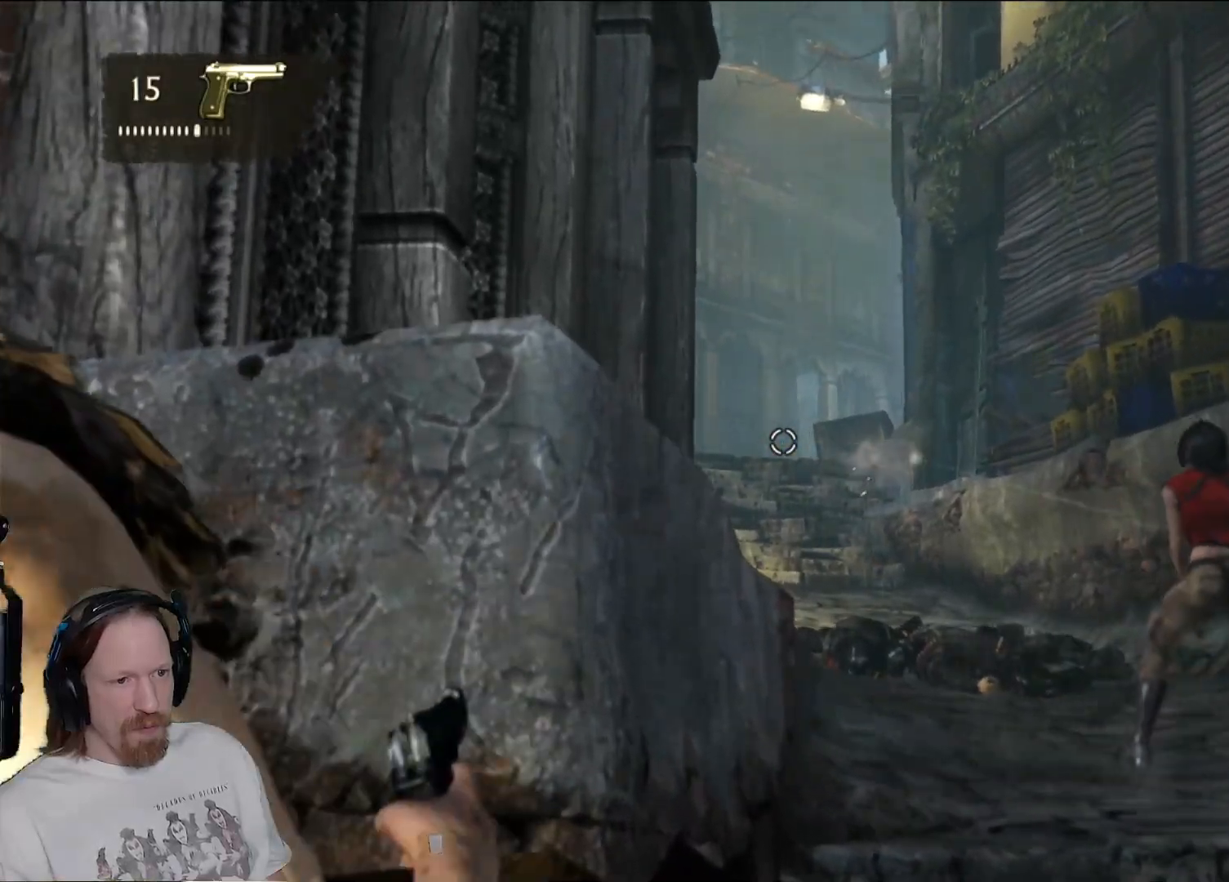
{"dt_ms": 500, "buttons": ["L2"], "left_stick": "center", "right_stick": "center", "events": [[100, "R1", "down"], [100, "R2", "down"], [250, "R1", "up"], [250, "R2", "up"]]}
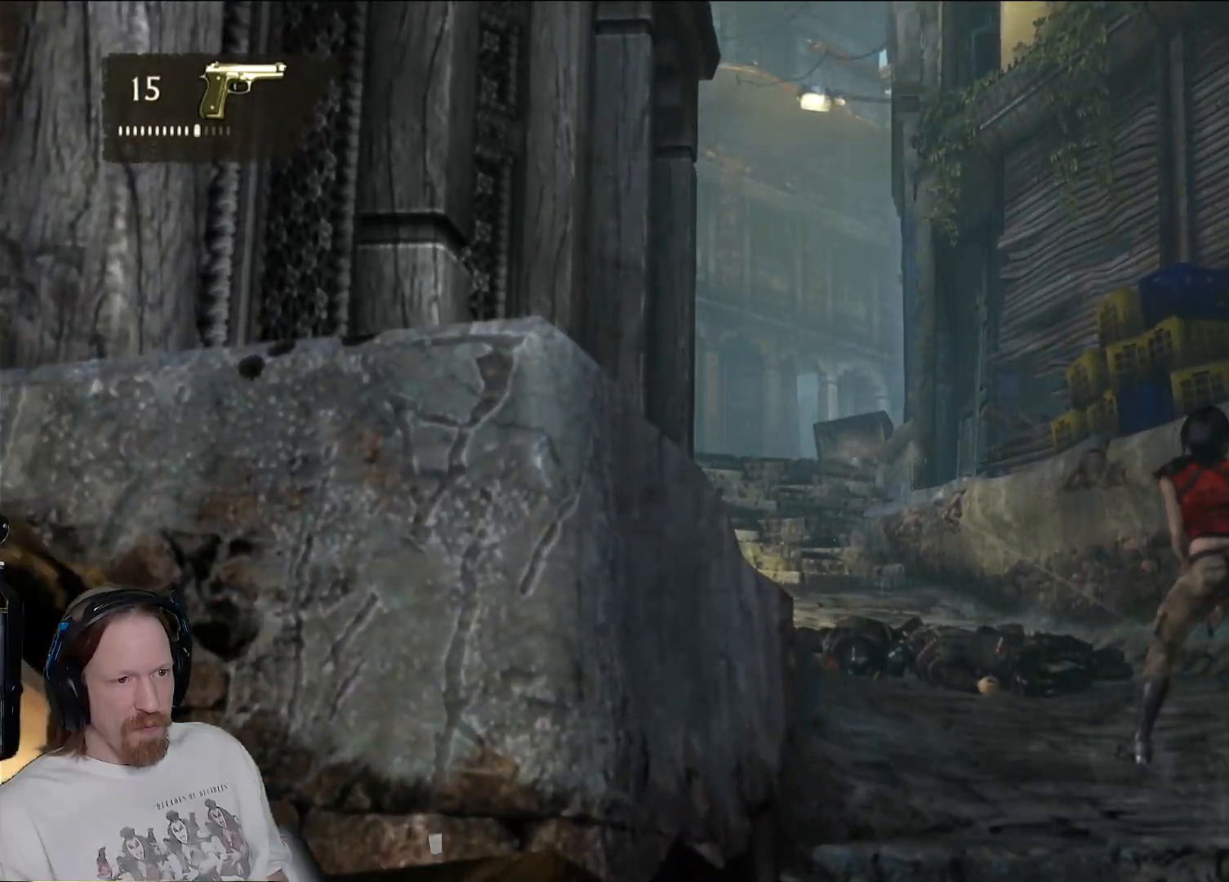
{"dt_ms": 500, "buttons": ["L2"], "left_stick": "center", "right_stick": "center", "events": []}